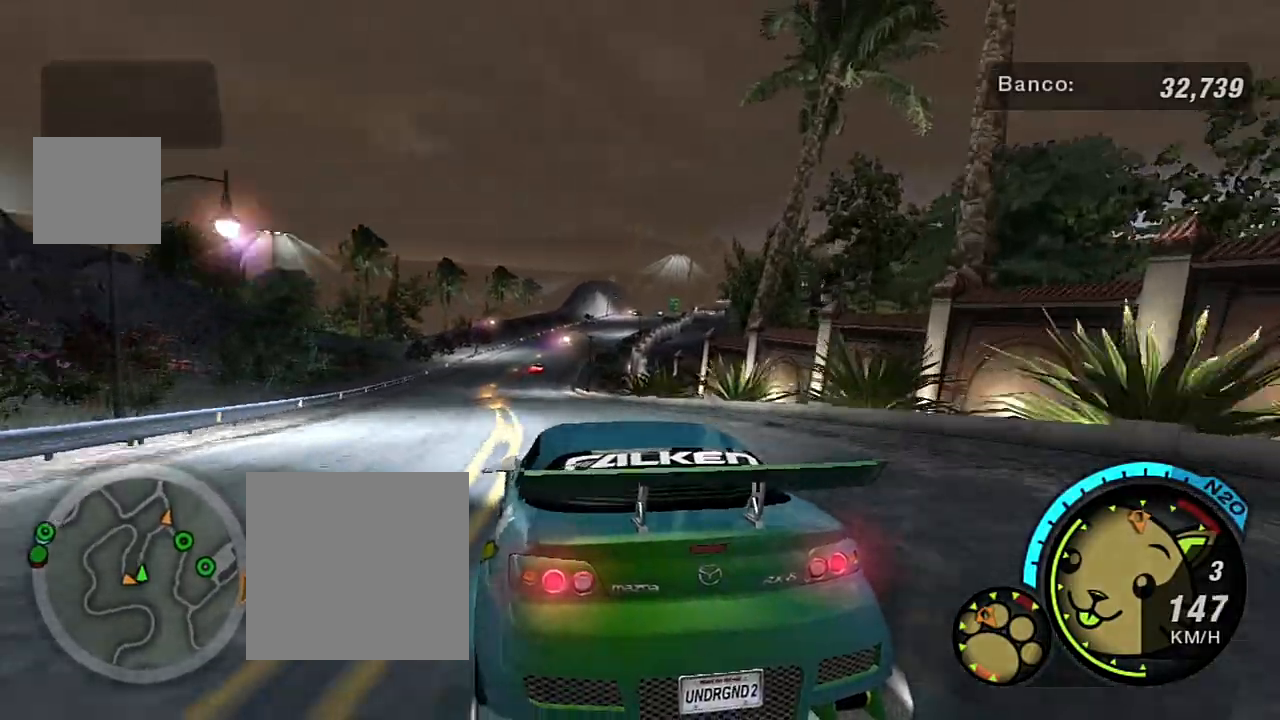
Gameplay with a controller (Xbox layout); each line is a JSON object with the inputs held at the frame after it. "events" lists button and stick changes between this image and that frame as [ms after this image, input, new state], when the widget could be followed in between.
{"buttons": ["R2"], "left_stick": "center", "right_stick": "center", "events": [[133, "left_stick", "up-right"], [333, "left_stick", "left"], [433, "left_stick", "center"]]}
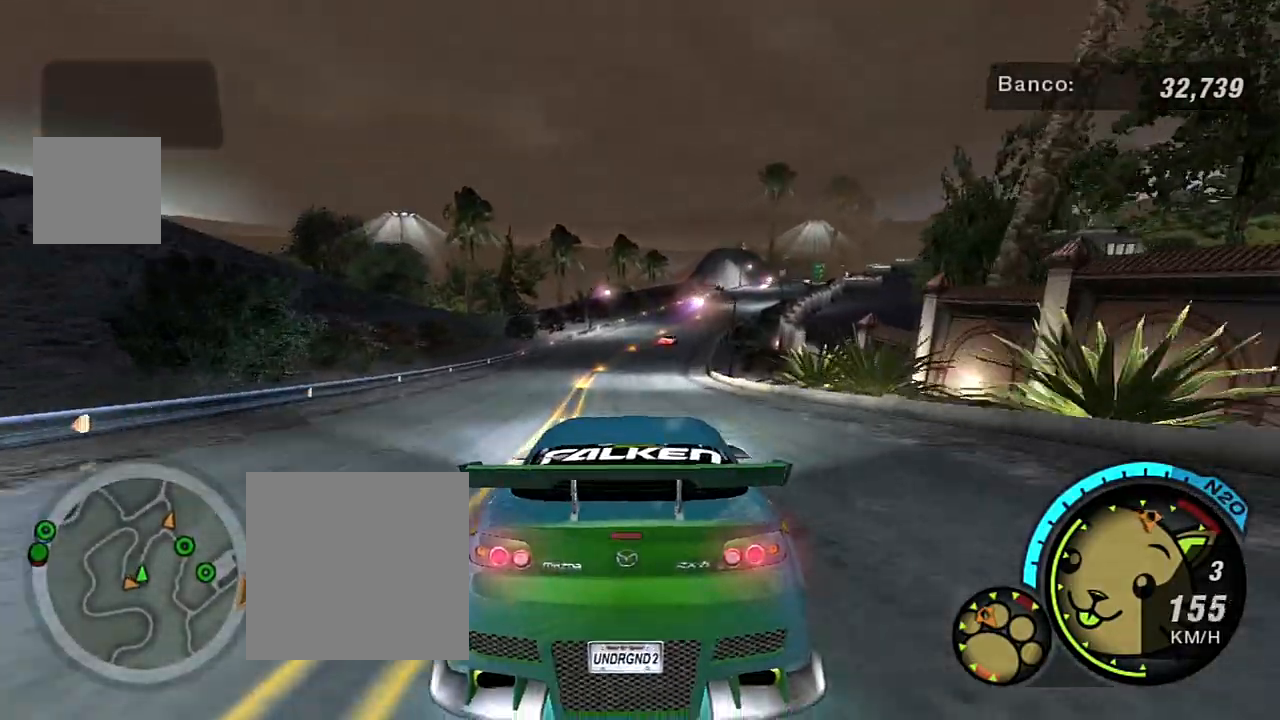
{"buttons": ["R2"], "left_stick": "center", "right_stick": "center", "events": []}
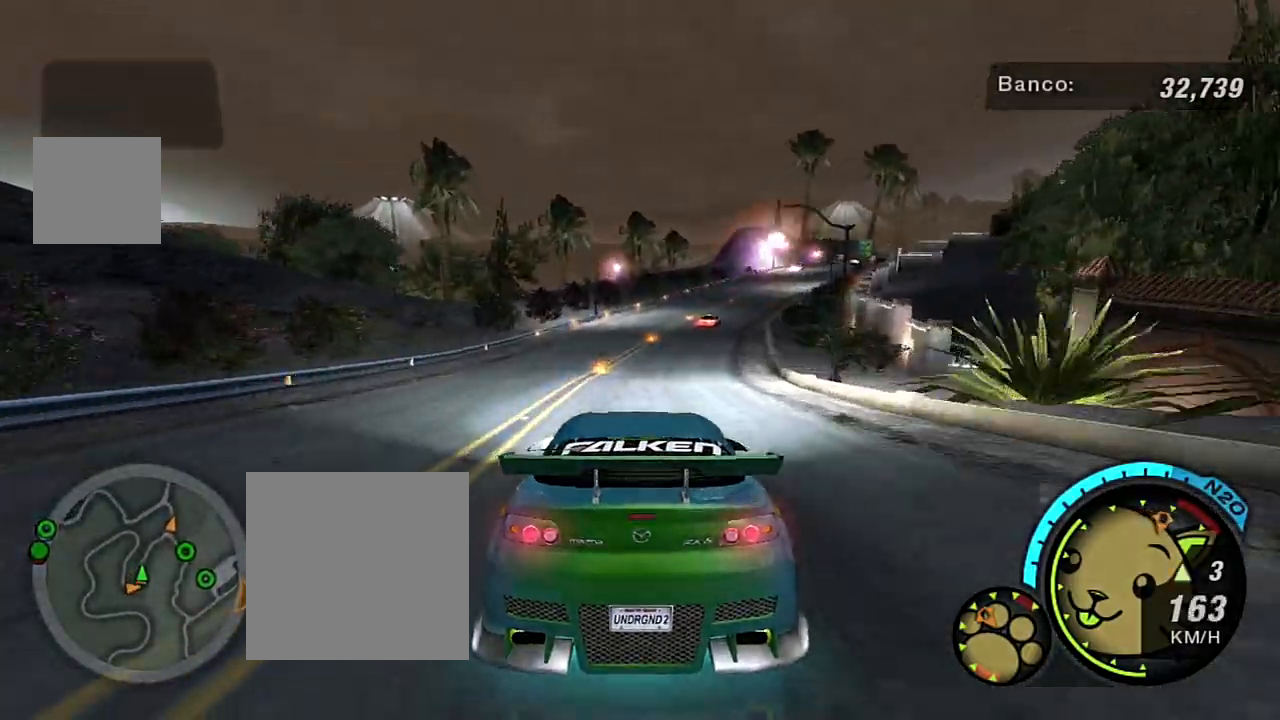
{"buttons": ["R2"], "left_stick": "up-right", "right_stick": "center", "events": [[200, "left_stick", "up-right"]]}
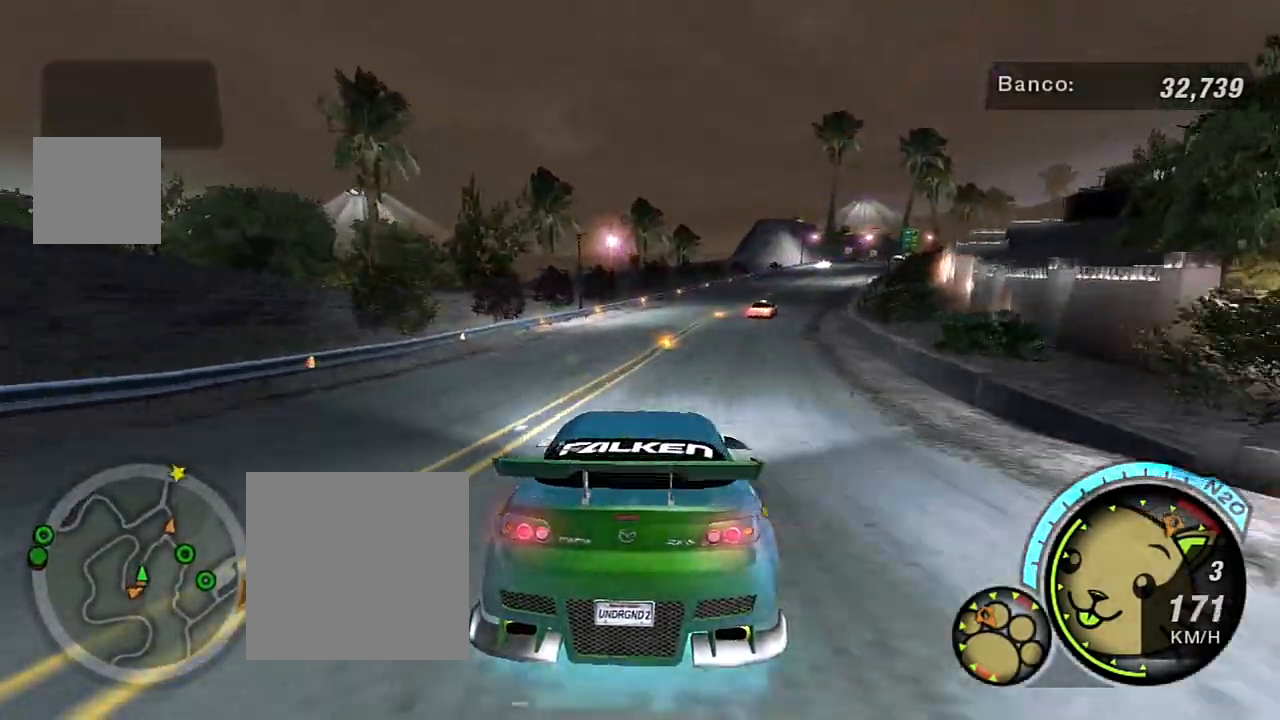
{"buttons": ["R1", "R2"], "left_stick": "up-right", "right_stick": "center", "events": [[400, "R1", "down"]]}
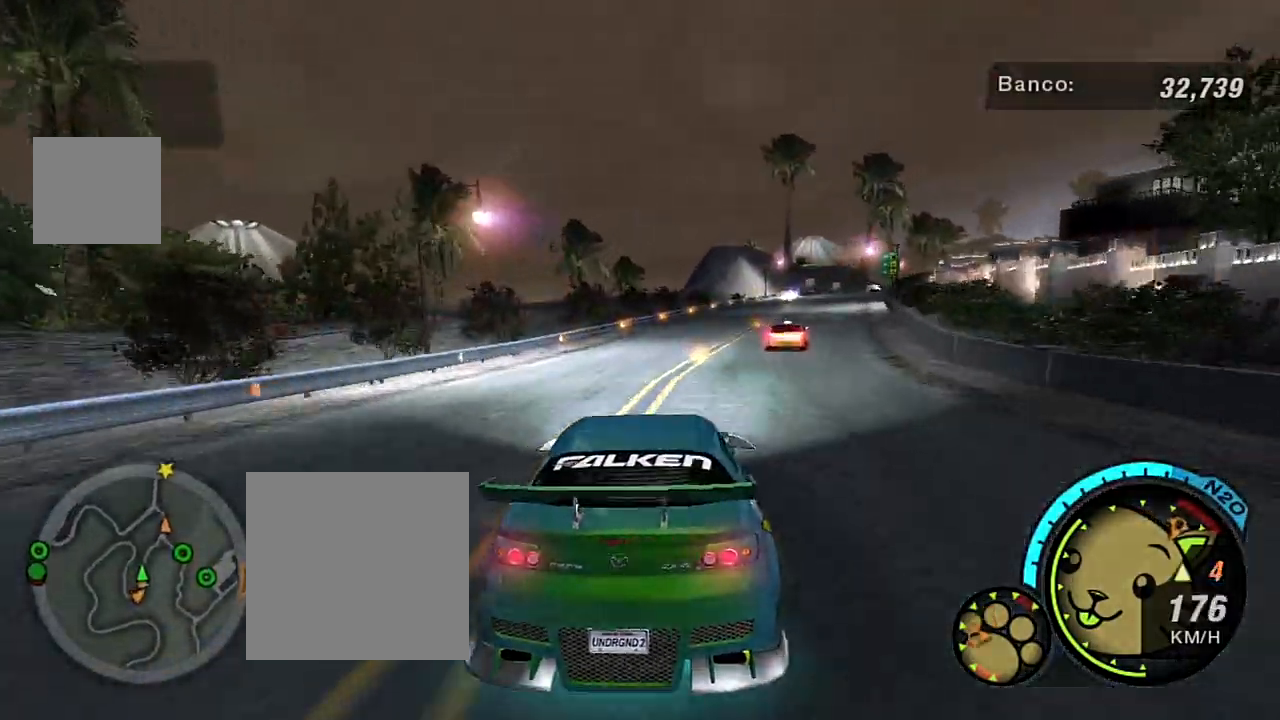
{"buttons": ["R2"], "left_stick": "up-right", "right_stick": "center", "events": [[33, "R1", "up"]]}
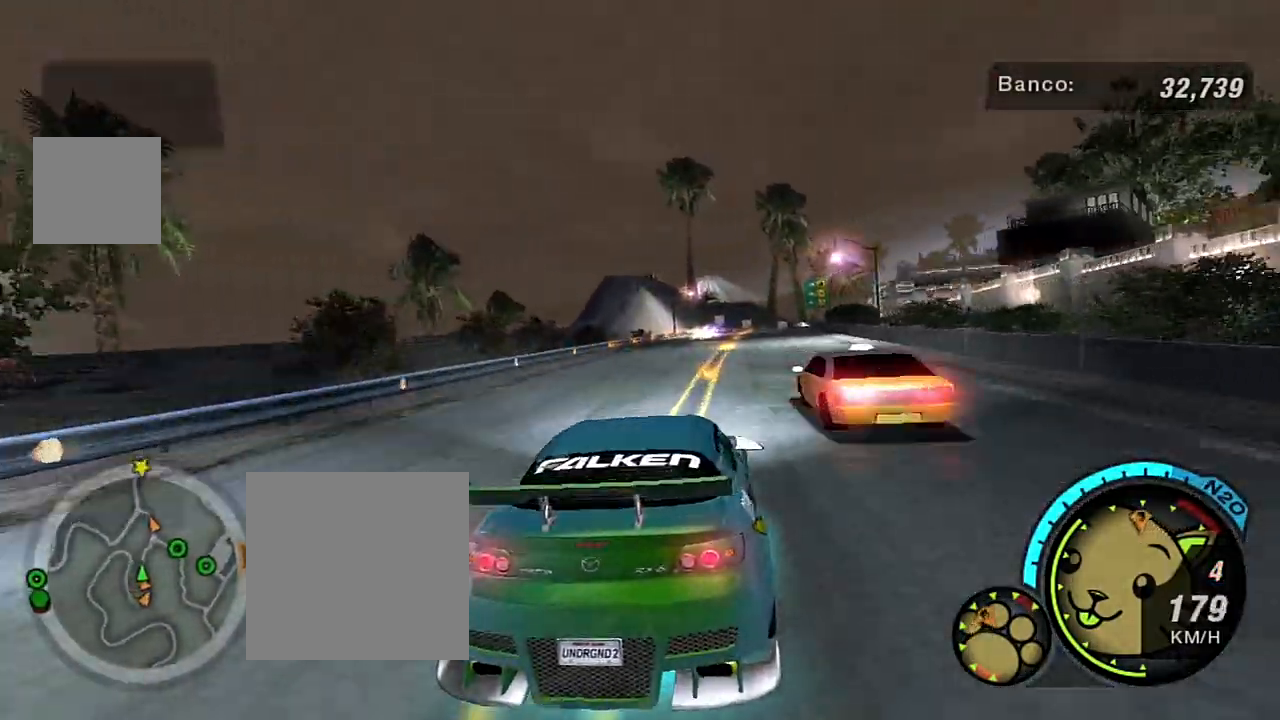
{"buttons": ["R2"], "left_stick": "center", "right_stick": "center", "events": [[267, "left_stick", "center"]]}
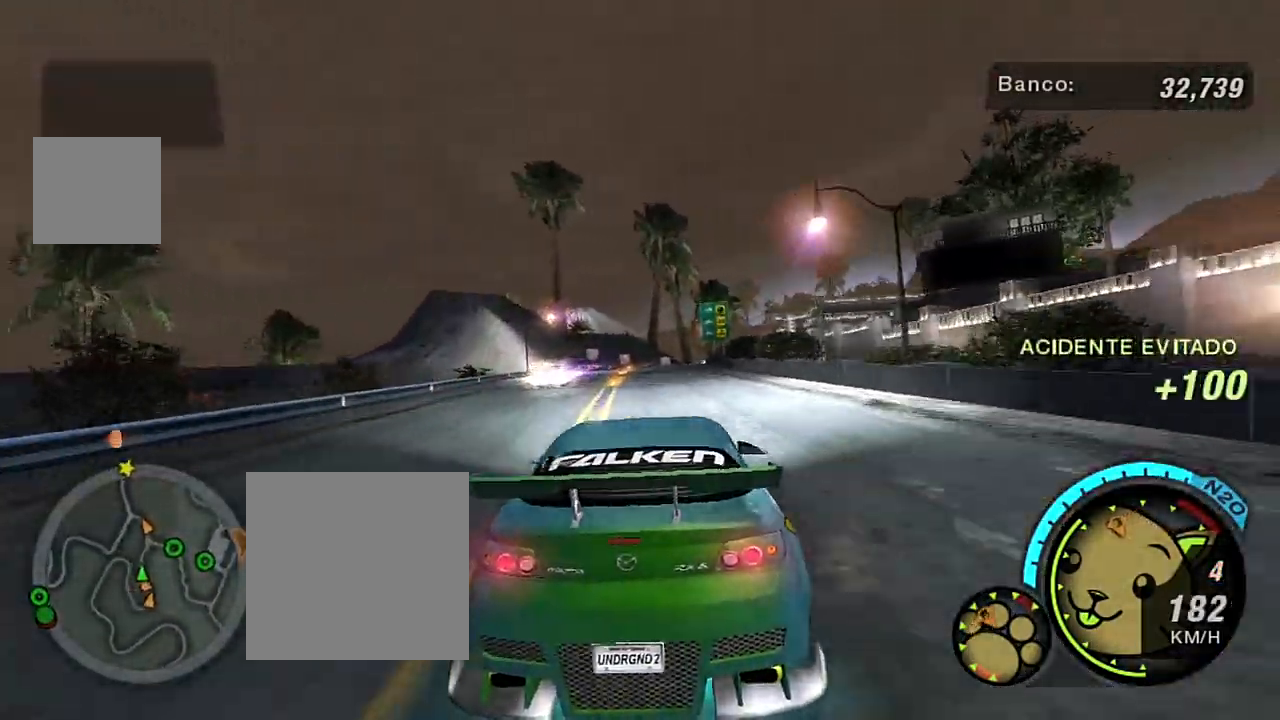
{"buttons": [], "left_stick": "center", "right_stick": "center", "events": [[66, "L2", "down"], [100, "R2", "up"], [500, "L2", "up"]]}
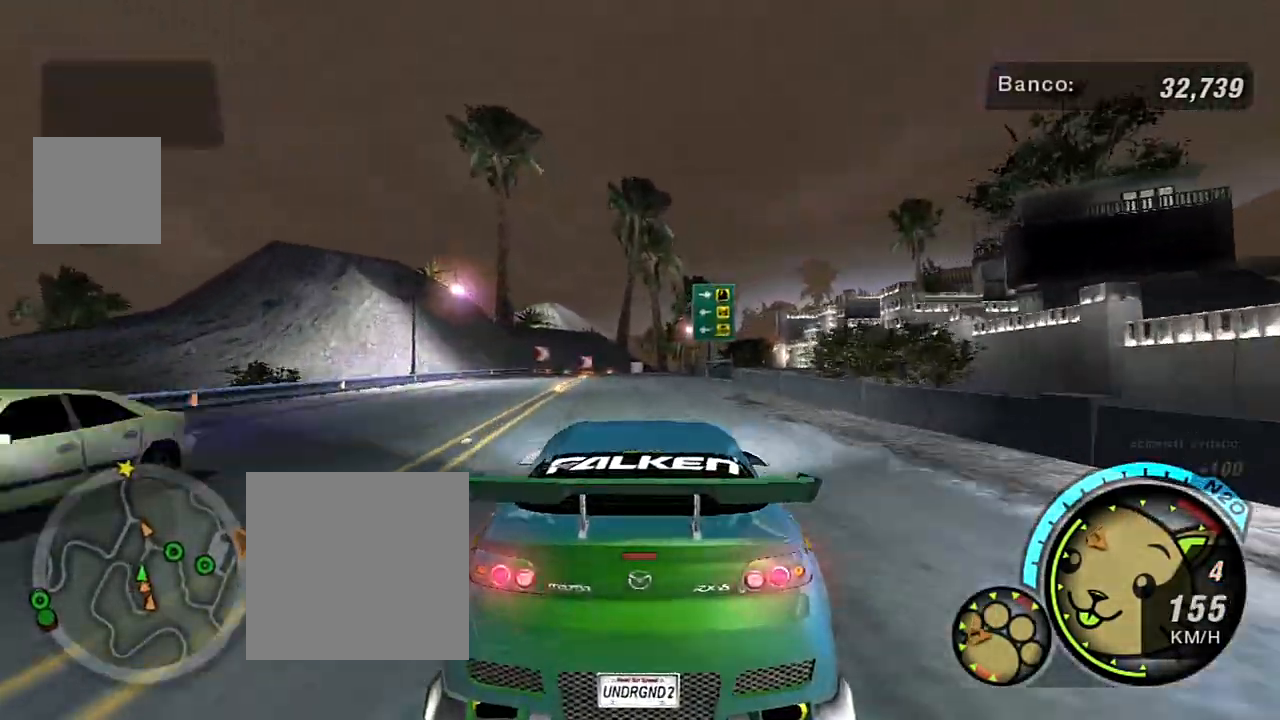
{"buttons": ["L1"], "left_stick": "center", "right_stick": "center", "events": [[501, "L1", "down"]]}
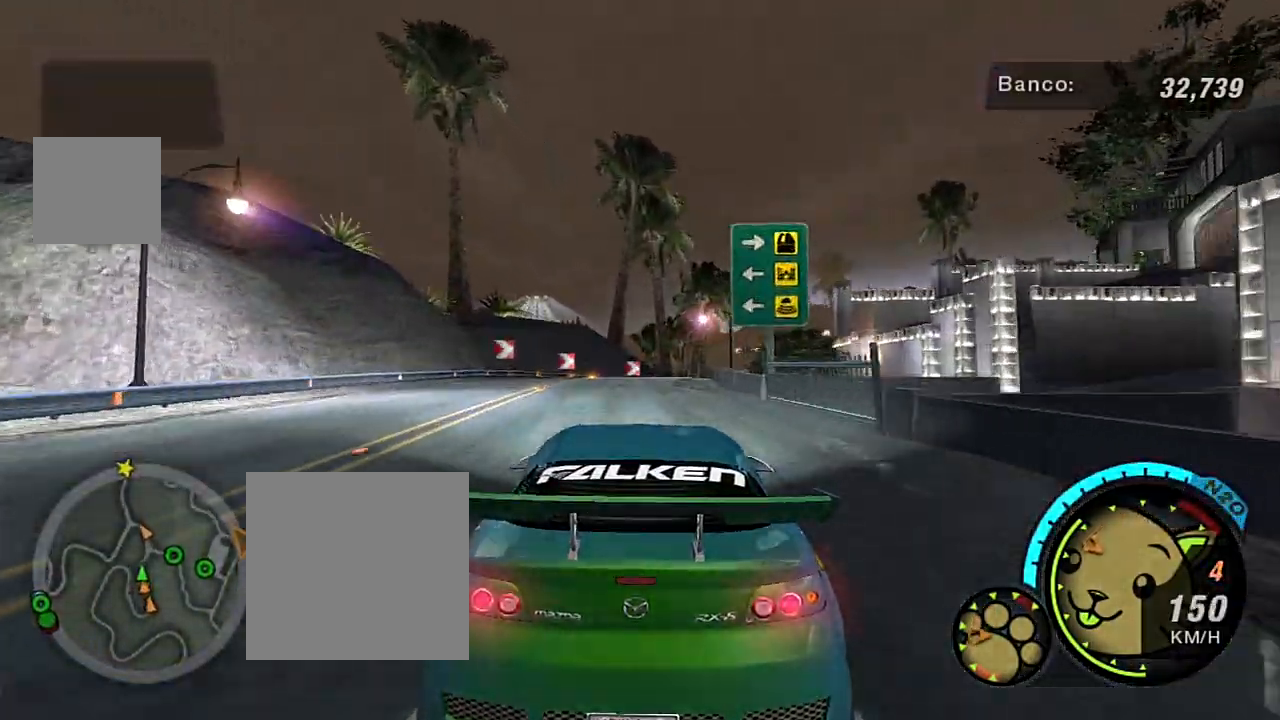
{"buttons": [], "left_stick": "center", "right_stick": "center", "events": [[33, "L1", "up"]]}
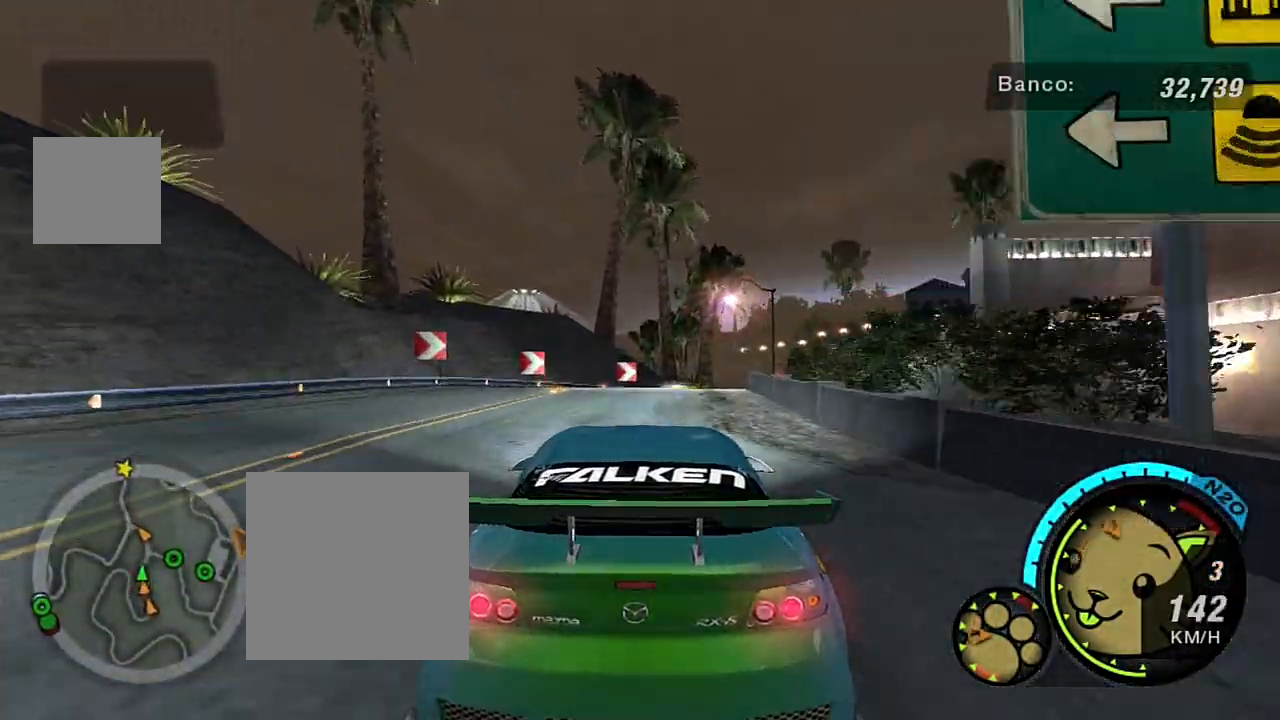
{"buttons": [], "left_stick": "up-right", "right_stick": "center", "events": [[234, "left_stick", "up-right"]]}
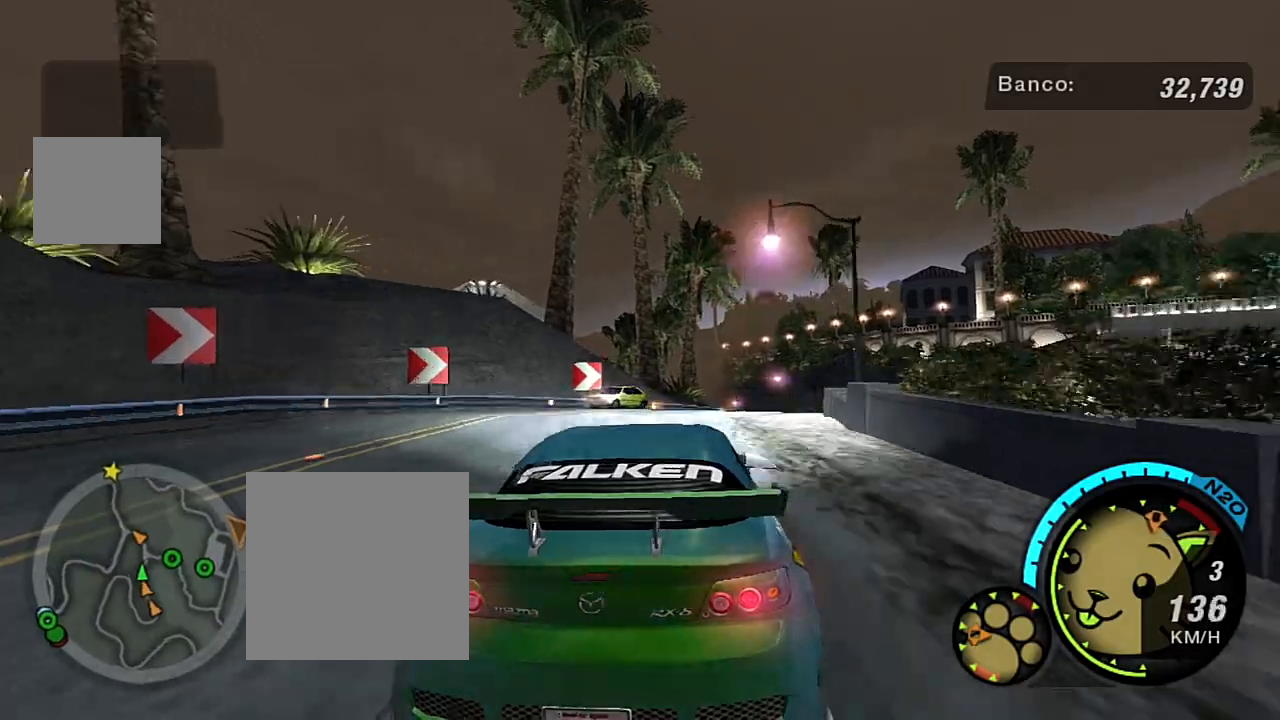
{"buttons": ["R2"], "left_stick": "up-right", "right_stick": "center", "events": [[166, "left_stick", "center"], [300, "left_stick", "right"], [367, "left_stick", "up-right"], [500, "R2", "down"]]}
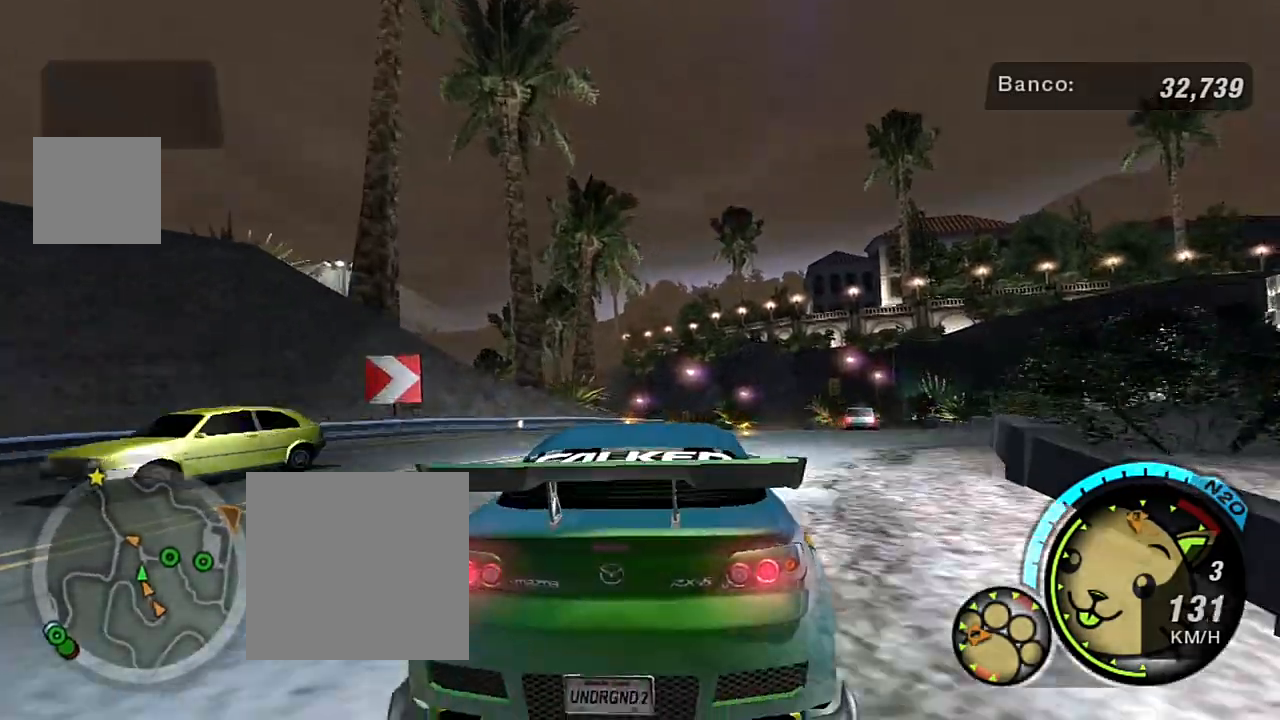
{"buttons": ["R2"], "left_stick": "up-right", "right_stick": "center", "events": []}
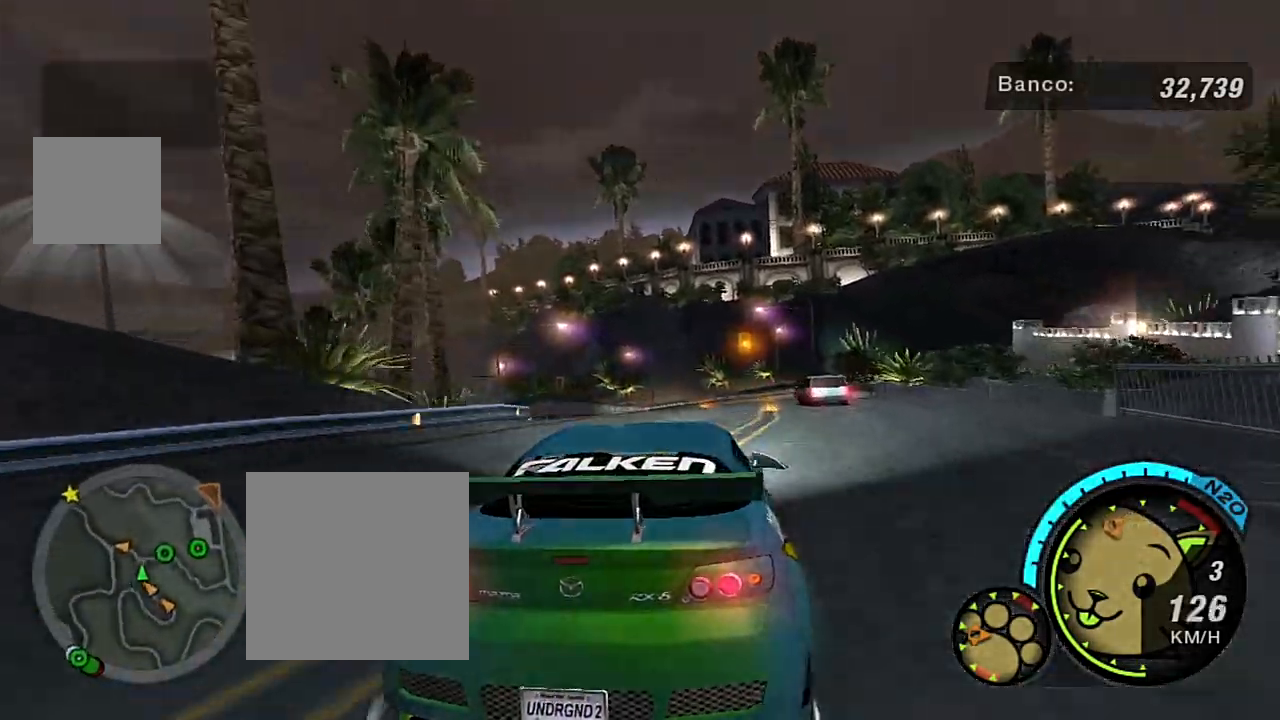
{"buttons": ["R2"], "left_stick": "center", "right_stick": "center", "events": [[100, "left_stick", "left"], [133, "R2", "up"], [200, "R2", "down"], [333, "left_stick", "center"]]}
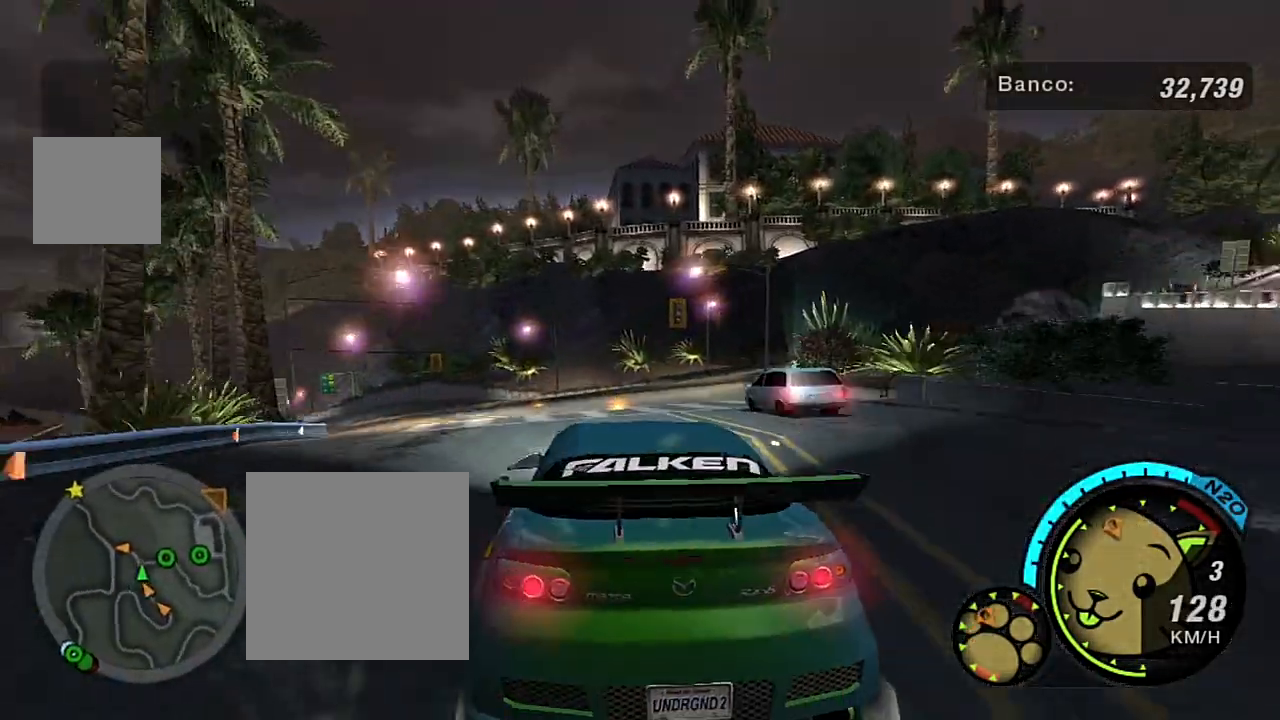
{"buttons": ["R2"], "left_stick": "left", "right_stick": "center", "events": [[33, "left_stick", "left"]]}
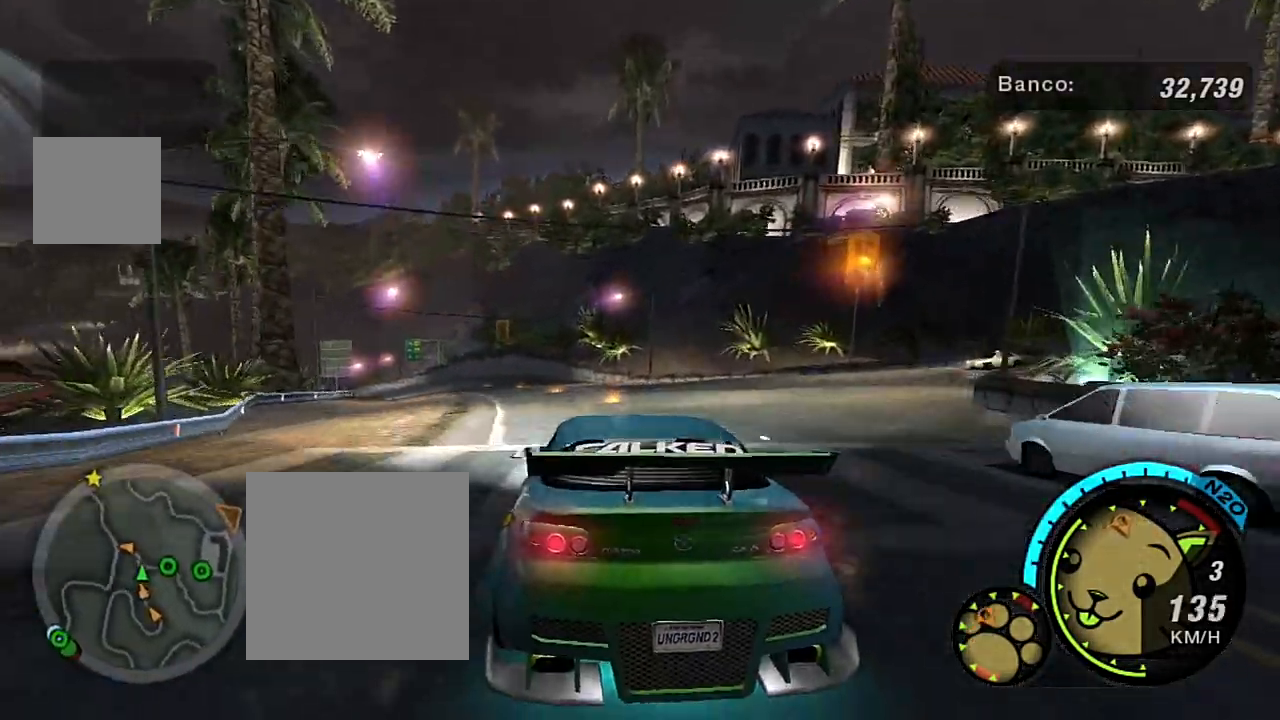
{"buttons": ["R2"], "left_stick": "left", "right_stick": "center", "events": [[33, "left_stick", "center"], [133, "left_stick", "left"], [266, "left_stick", "center"], [400, "left_stick", "left"]]}
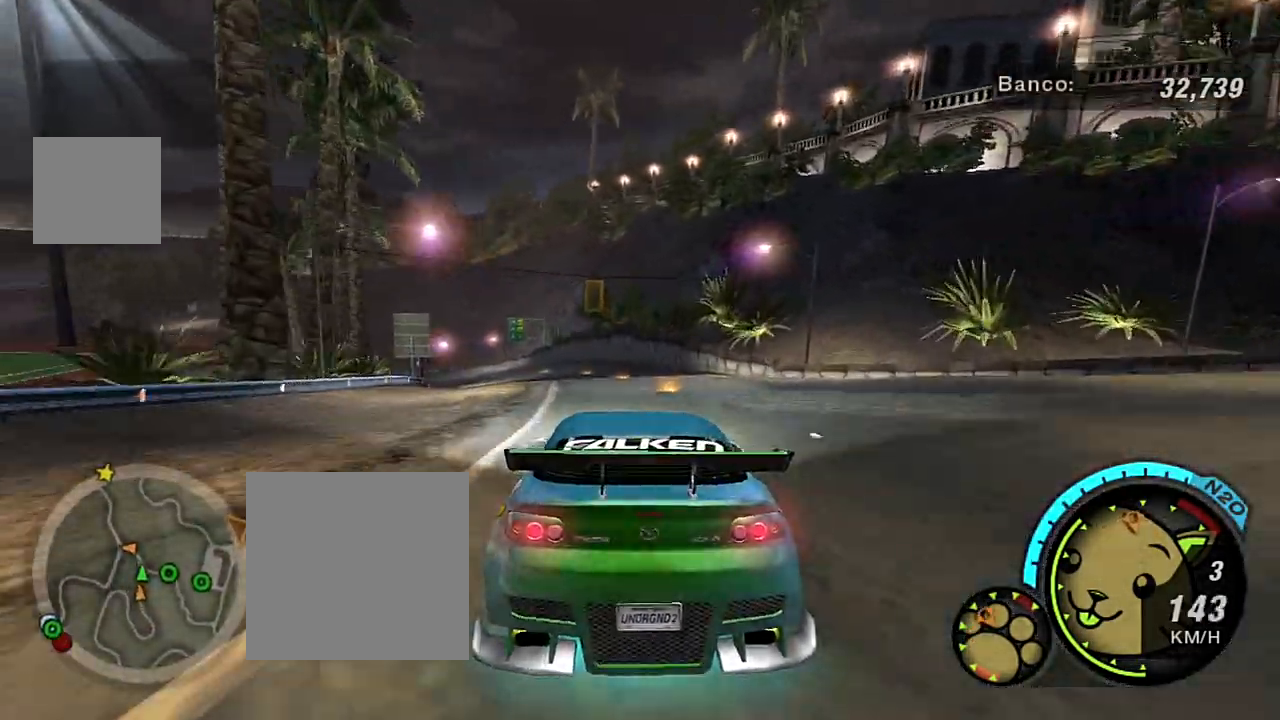
{"buttons": ["R2"], "left_stick": "center", "right_stick": "center", "events": [[33, "left_stick", "up-left"], [134, "left_stick", "center"], [234, "left_stick", "left"], [367, "left_stick", "up-left"], [467, "left_stick", "center"]]}
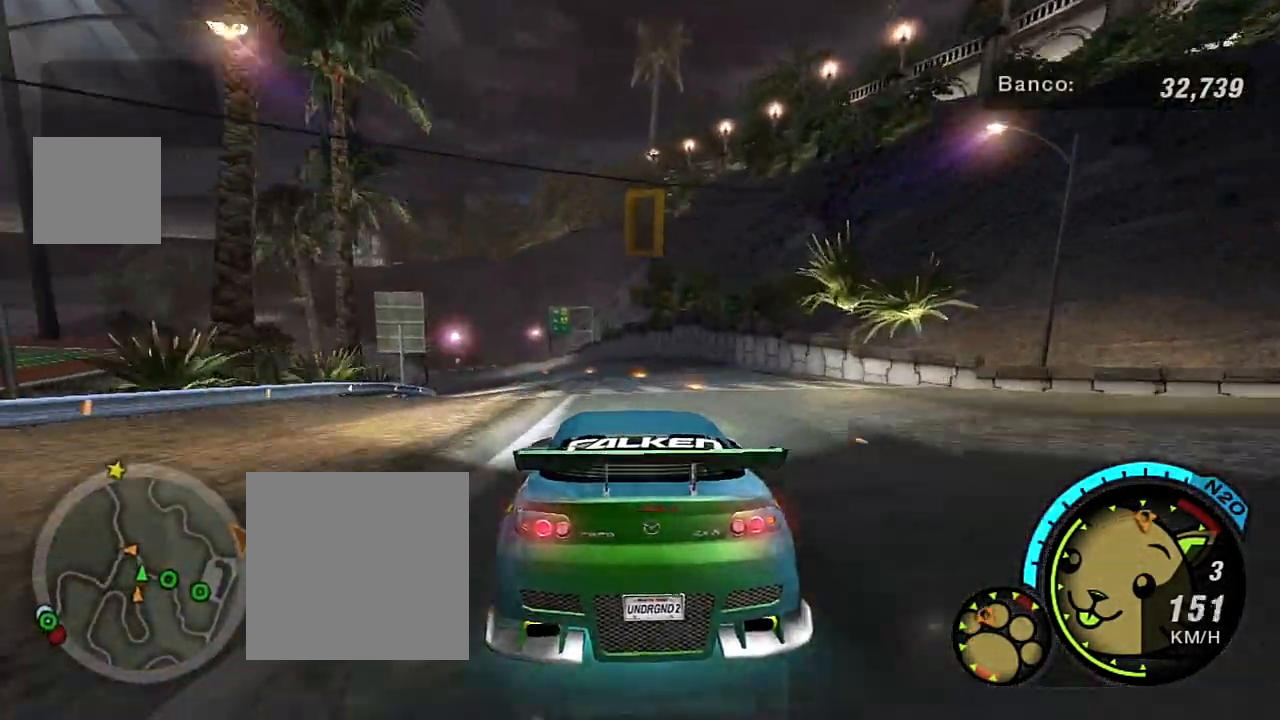
{"buttons": ["L2"], "left_stick": "center", "right_stick": "center", "events": [[66, "left_stick", "left"], [266, "left_stick", "center"], [333, "L2", "down"], [333, "R2", "up"]]}
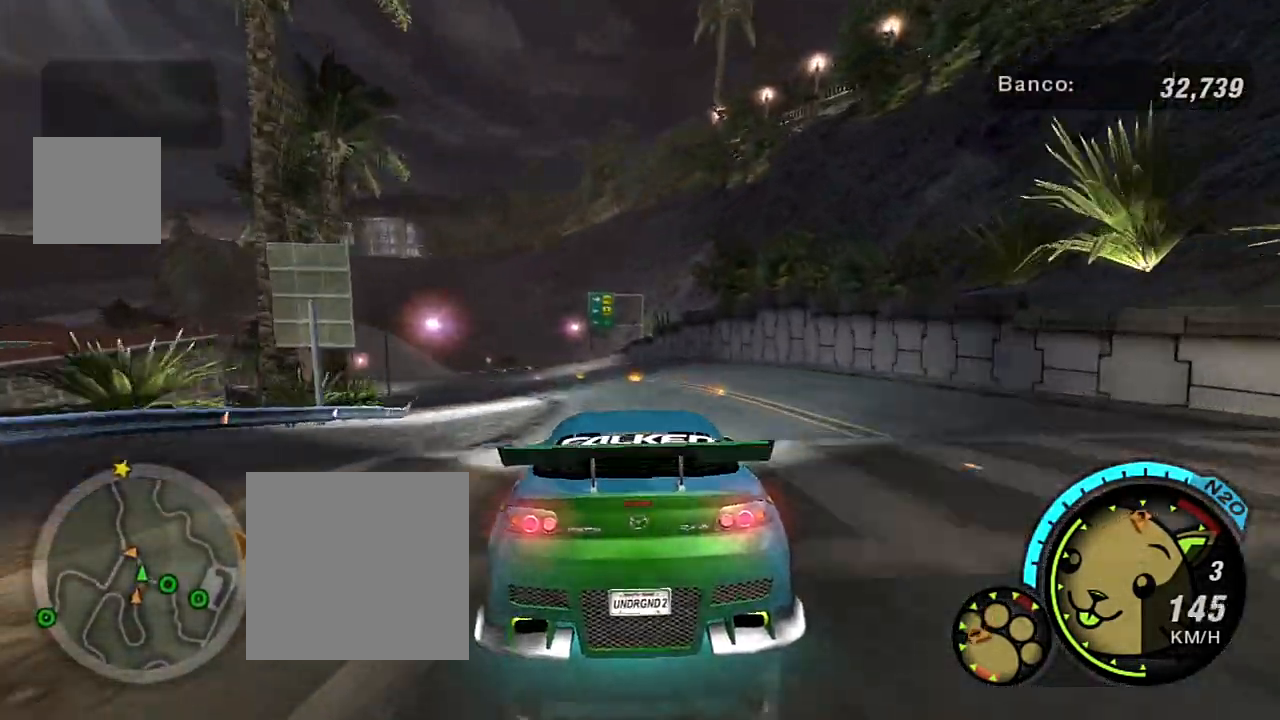
{"buttons": ["L2"], "left_stick": "center", "right_stick": "center", "events": []}
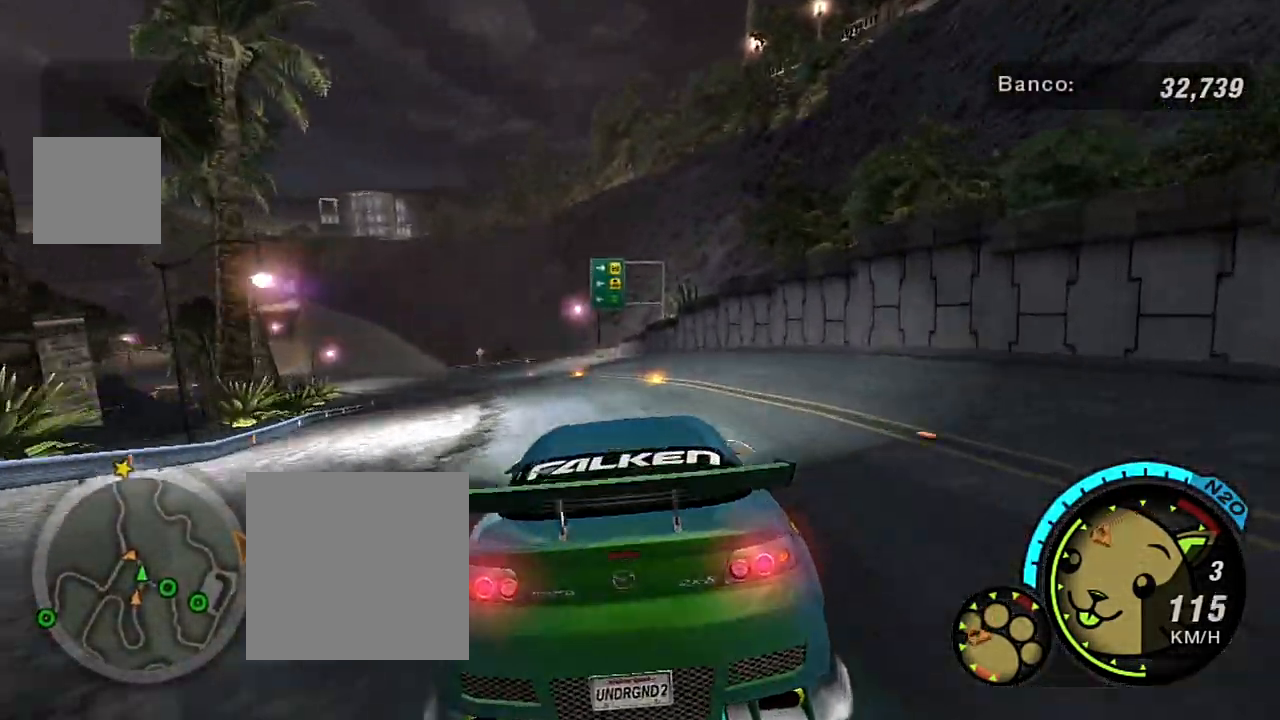
{"buttons": ["B", "L2"], "left_stick": "up-right", "right_stick": "center", "events": [[66, "left_stick", "up-right"], [166, "B", "down"]]}
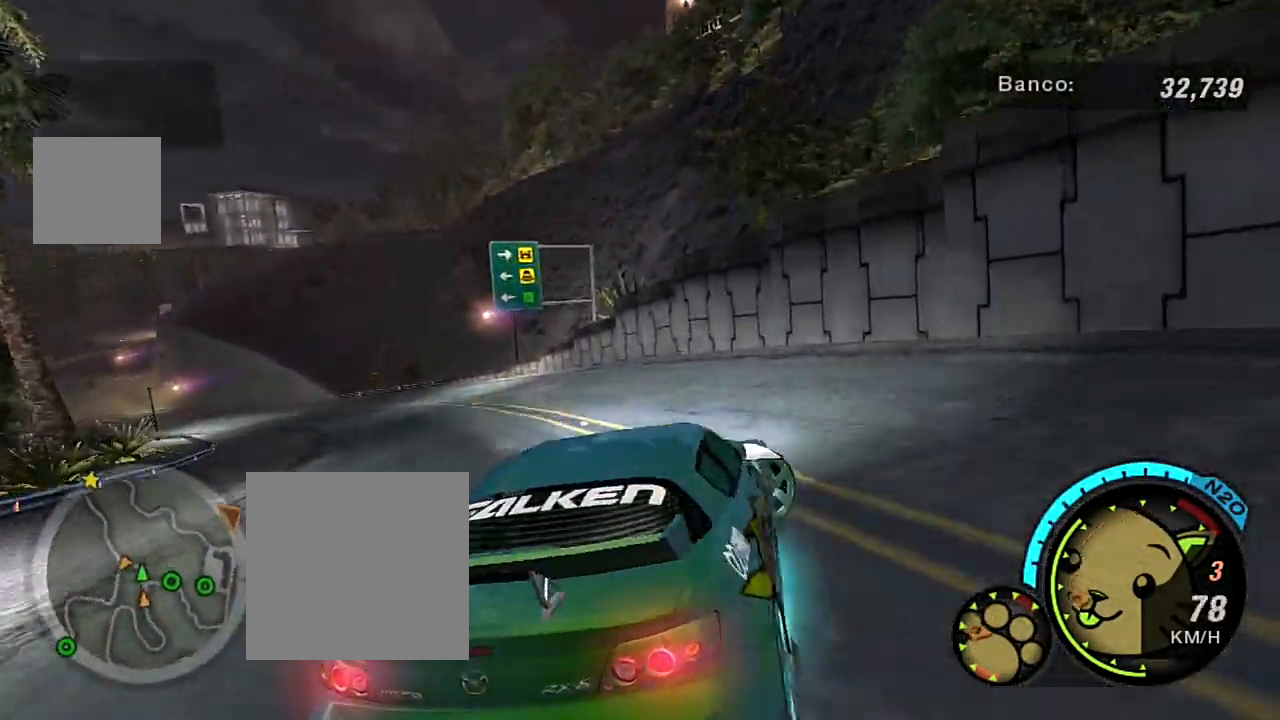
{"buttons": [], "left_stick": "up-right", "right_stick": "center", "events": [[334, "B", "up"], [434, "L2", "up"]]}
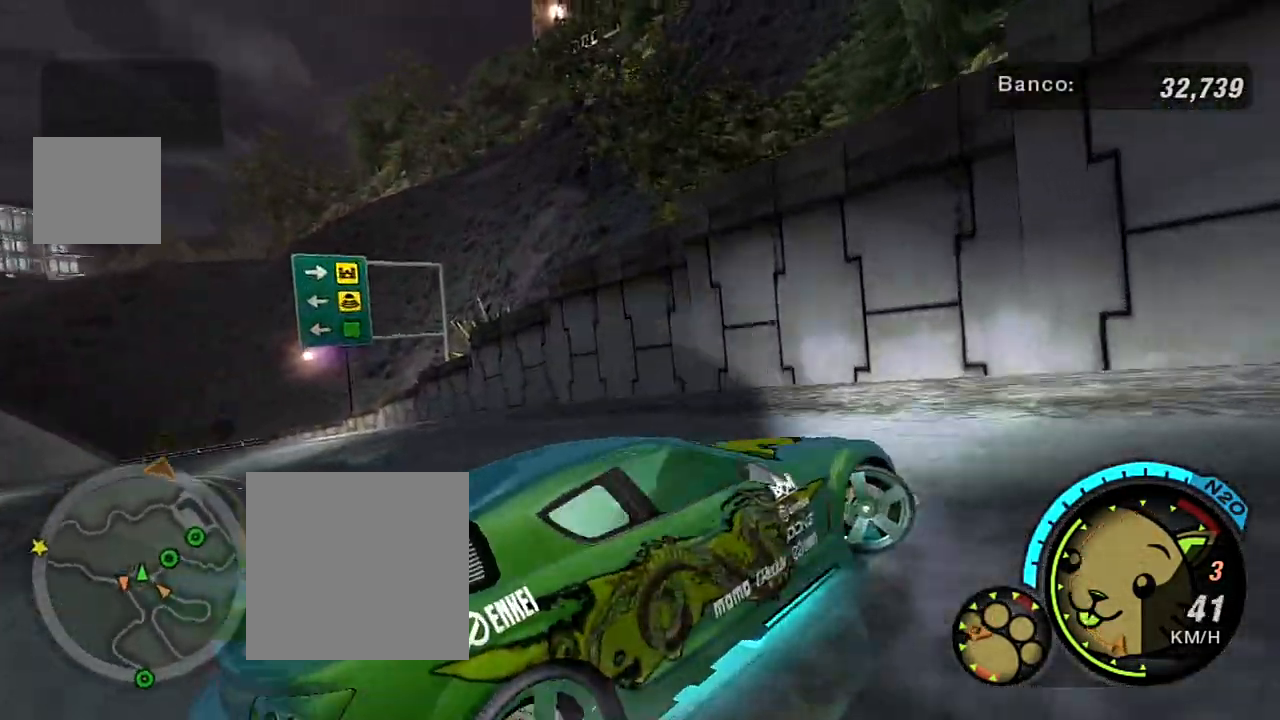
{"buttons": ["R2"], "left_stick": "up-right", "right_stick": "center", "events": [[133, "L1", "down"], [133, "R2", "down"], [266, "L1", "up"], [367, "L1", "down"], [500, "L1", "up"]]}
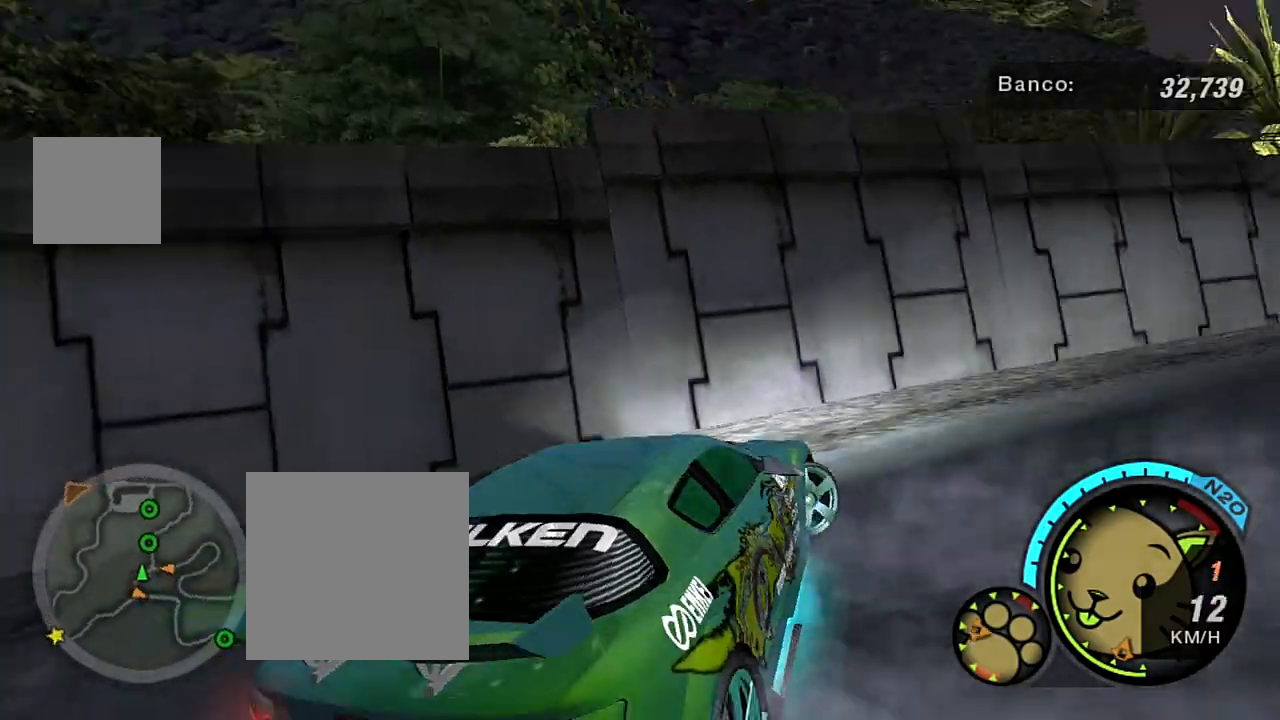
{"buttons": ["R2"], "left_stick": "up-right", "right_stick": "center", "events": []}
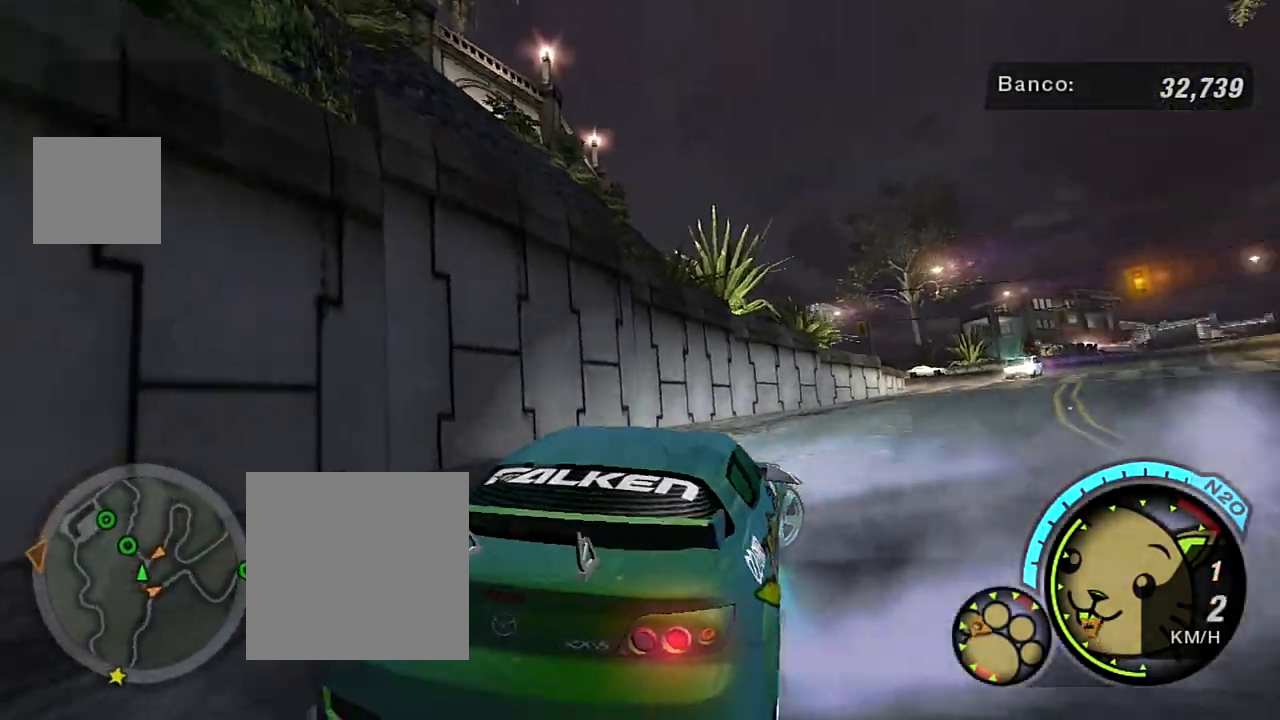
{"buttons": ["R2"], "left_stick": "center", "right_stick": "center", "events": [[500, "left_stick", "center"]]}
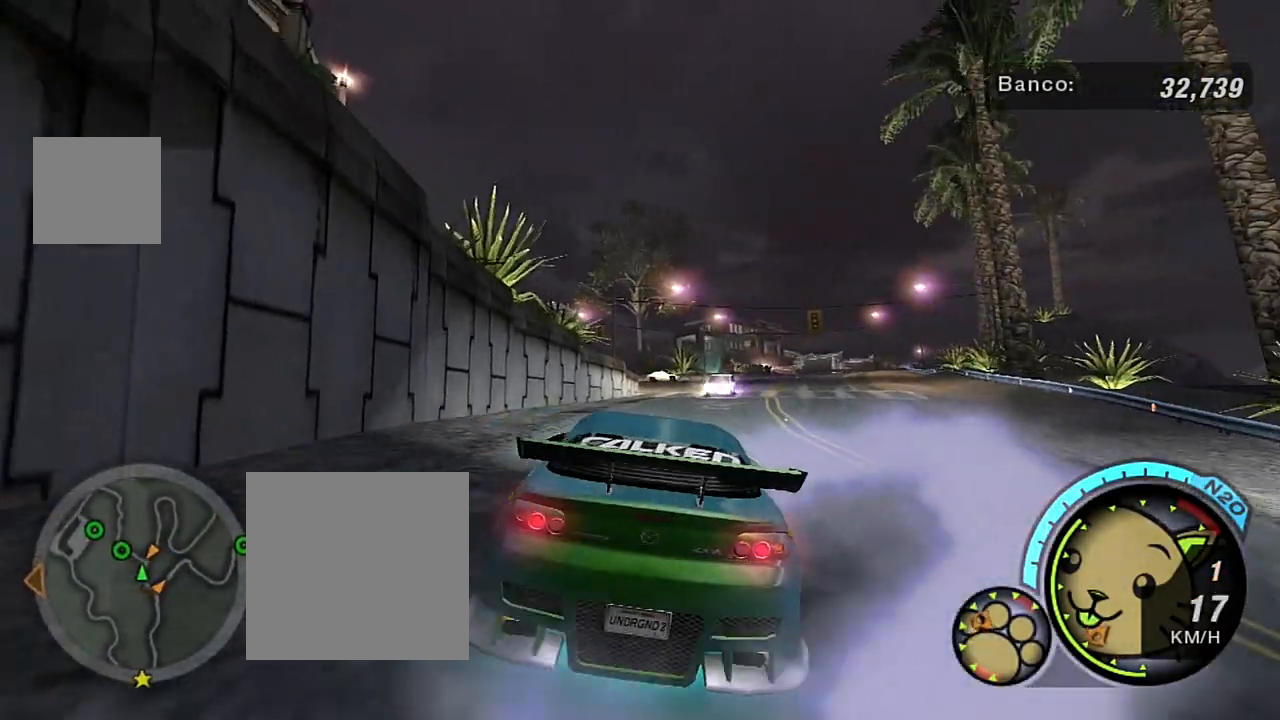
{"buttons": ["R2"], "left_stick": "up-right", "right_stick": "center", "events": [[200, "L1", "down"], [267, "left_stick", "up"], [300, "L1", "up"], [334, "left_stick", "up-right"]]}
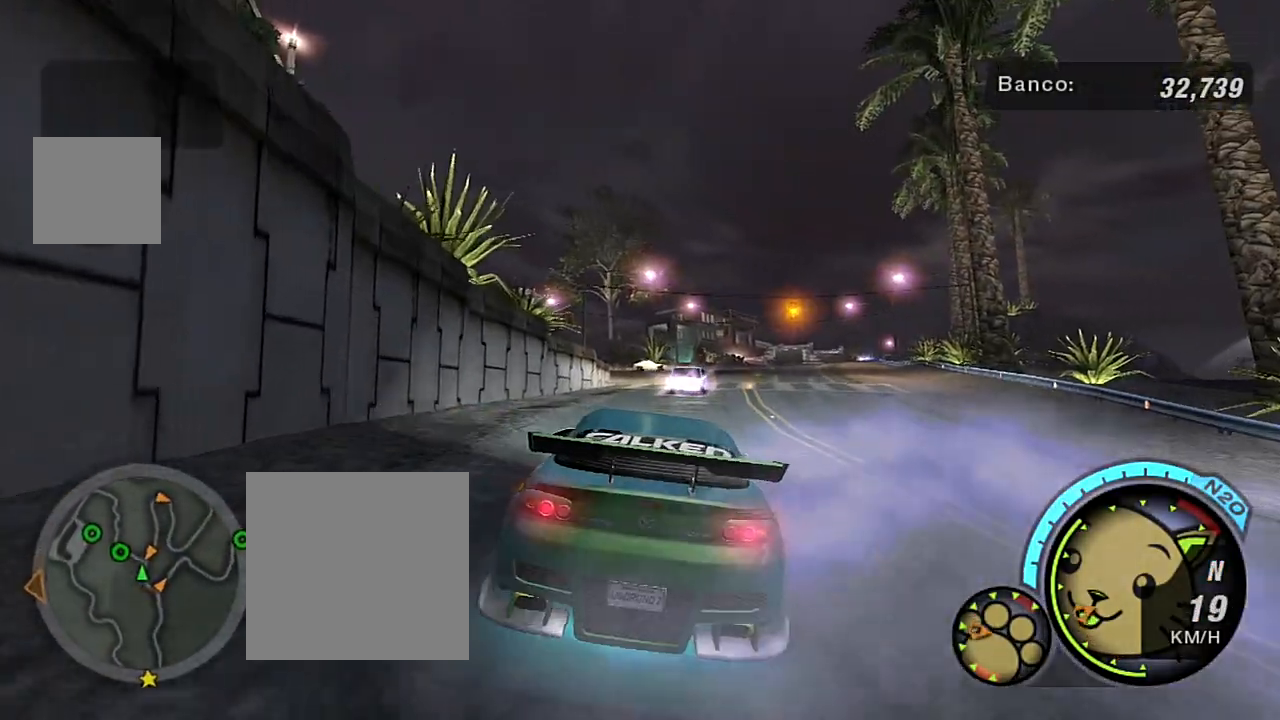
{"buttons": ["R1", "R2"], "left_stick": "up-right", "right_stick": "center", "events": [[33, "left_stick", "center"], [133, "left_stick", "right"], [333, "left_stick", "center"], [433, "R1", "down"], [467, "left_stick", "up-right"]]}